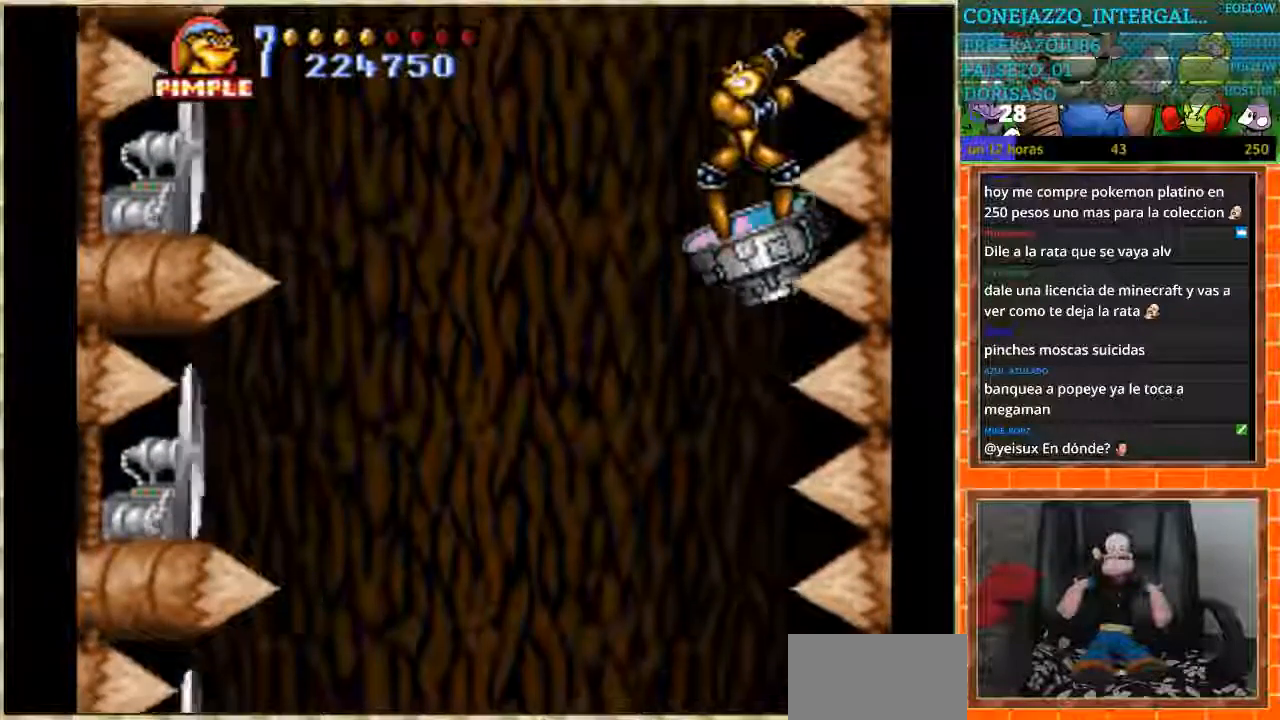
Gameplay with a controller (Nintendo layout); each line is a JSON object with the inputs held at the frame after it (dt_ms = milliseconds from this image to that frame). "events" lists button and stick changes between this image and that frame as [ms after this image, input, new state], when the widget could be followed in between. Not read: L1 L3 R3.
{"dt_ms": 501, "buttons": [], "events": [[434, "DPAD_LEFT", "up"]]}
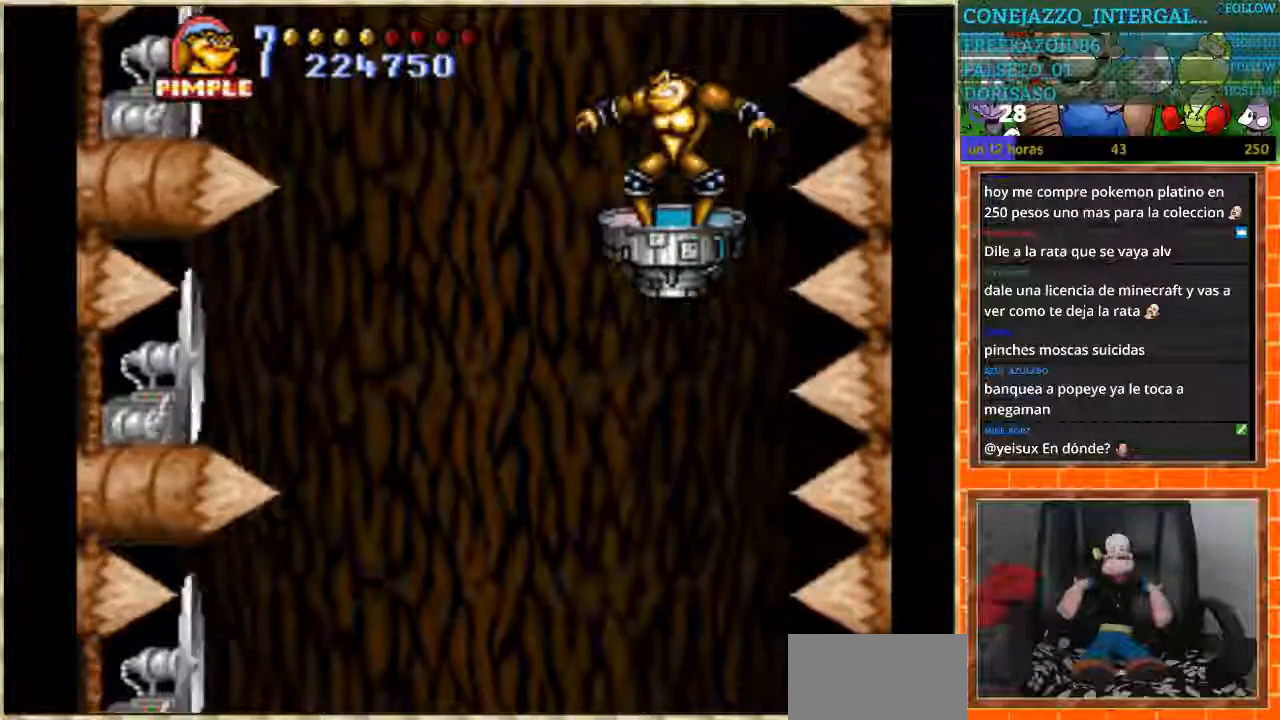
{"dt_ms": 500, "buttons": [], "events": [[133, "DPAD_LEFT", "down"], [166, "DPAD_RIGHT", "down"], [233, "DPAD_RIGHT", "up"], [367, "DPAD_LEFT", "up"]]}
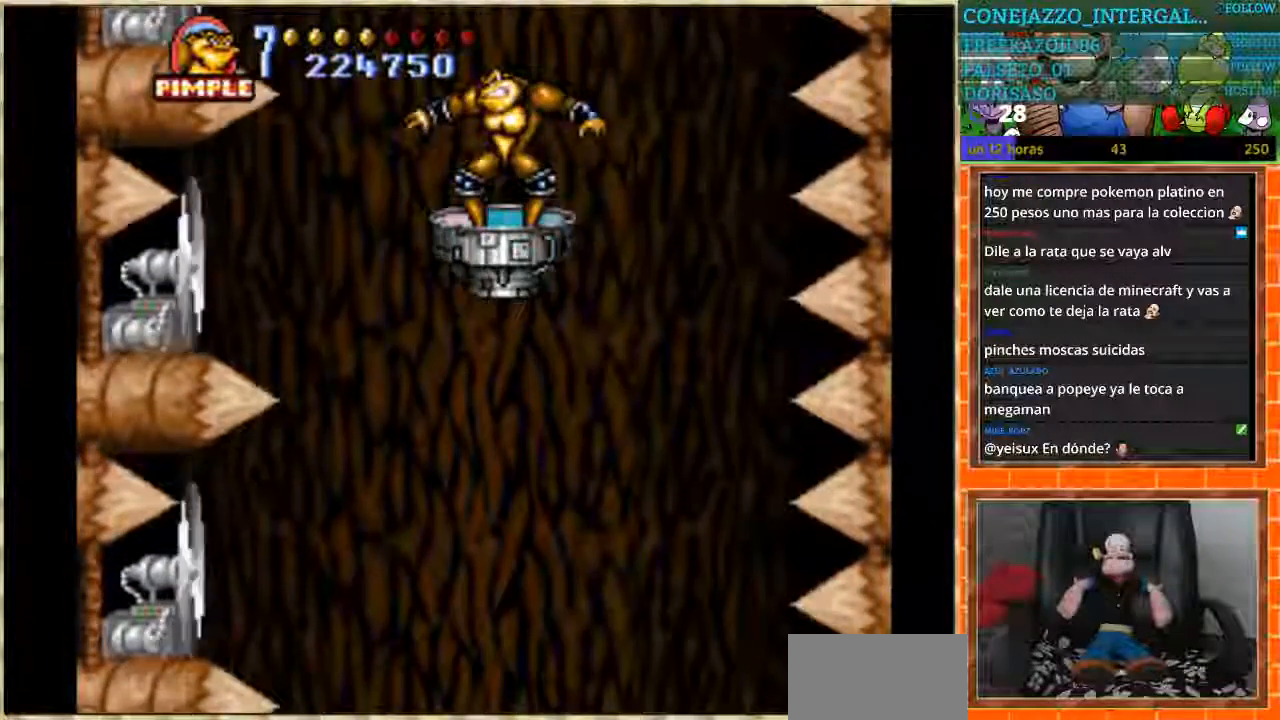
{"dt_ms": 501, "buttons": ["DPAD_LEFT"], "events": [[267, "DPAD_LEFT", "down"]]}
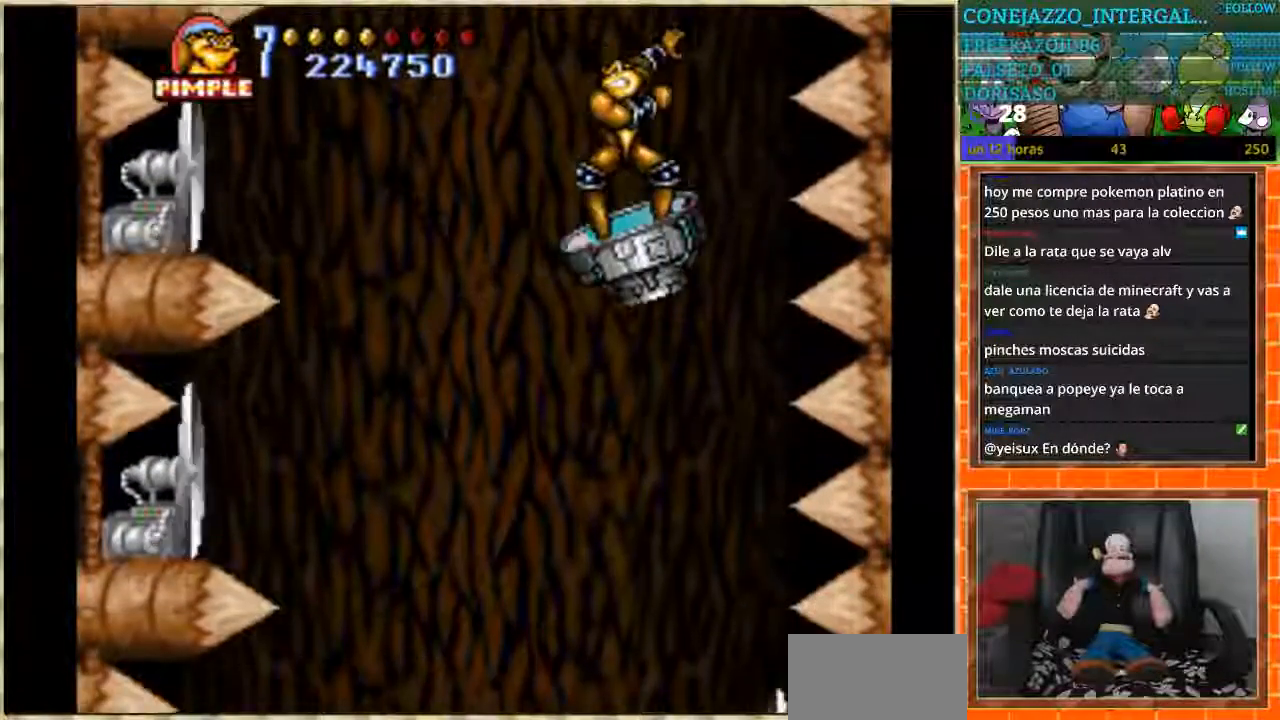
{"dt_ms": 500, "buttons": []}
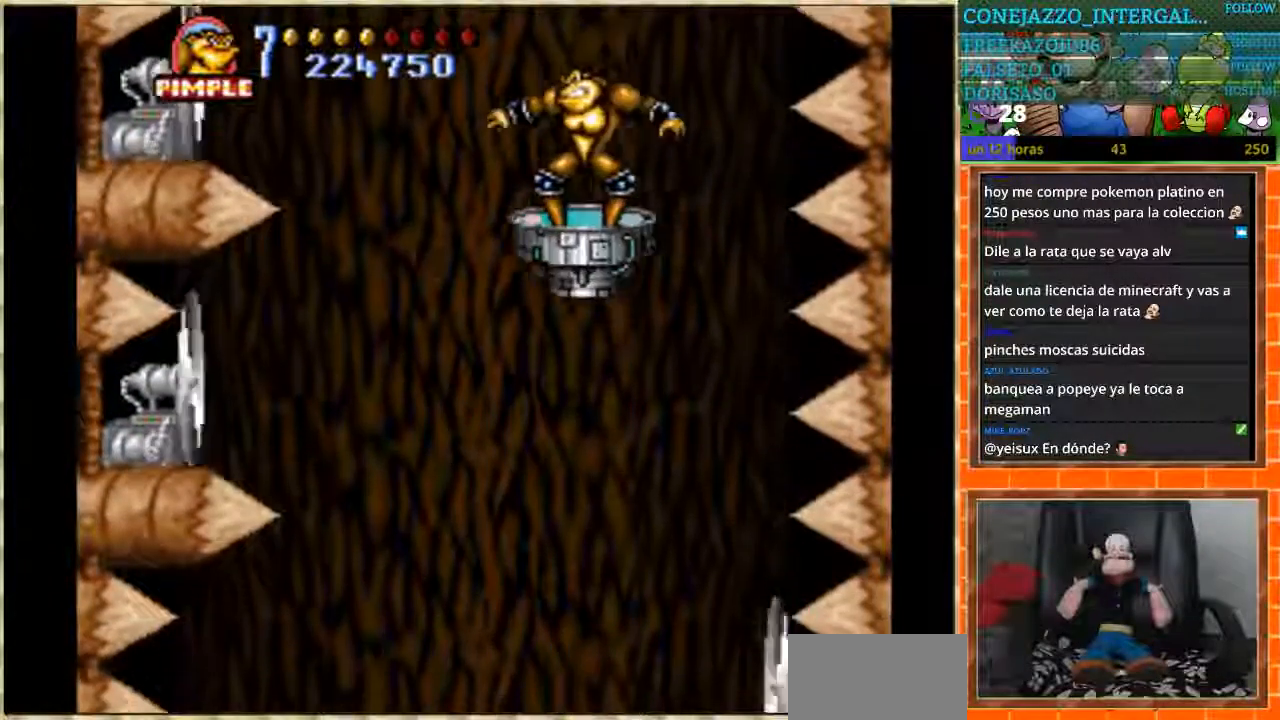
{"dt_ms": 501, "buttons": [], "events": [[234, "DPAD_LEFT", "down"], [501, "DPAD_LEFT", "up"]]}
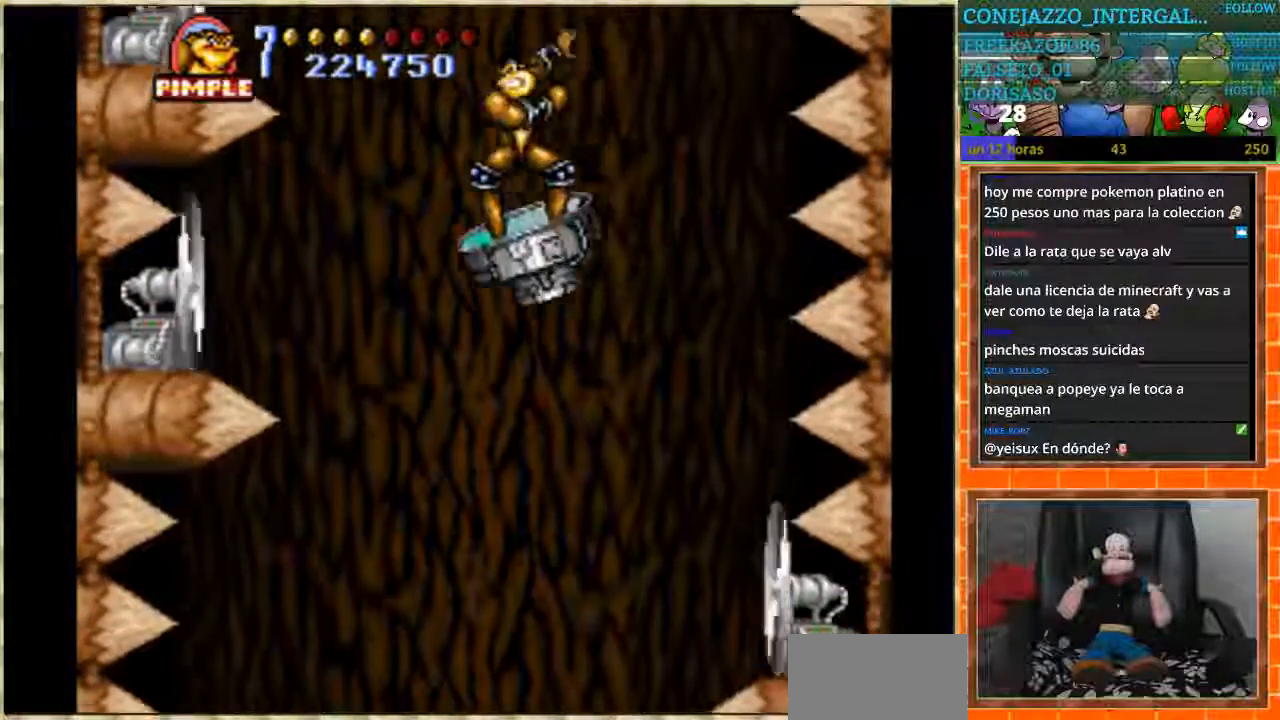
{"dt_ms": 500, "buttons": ["DPAD_RIGHT"], "events": [[367, "DPAD_RIGHT", "down"]]}
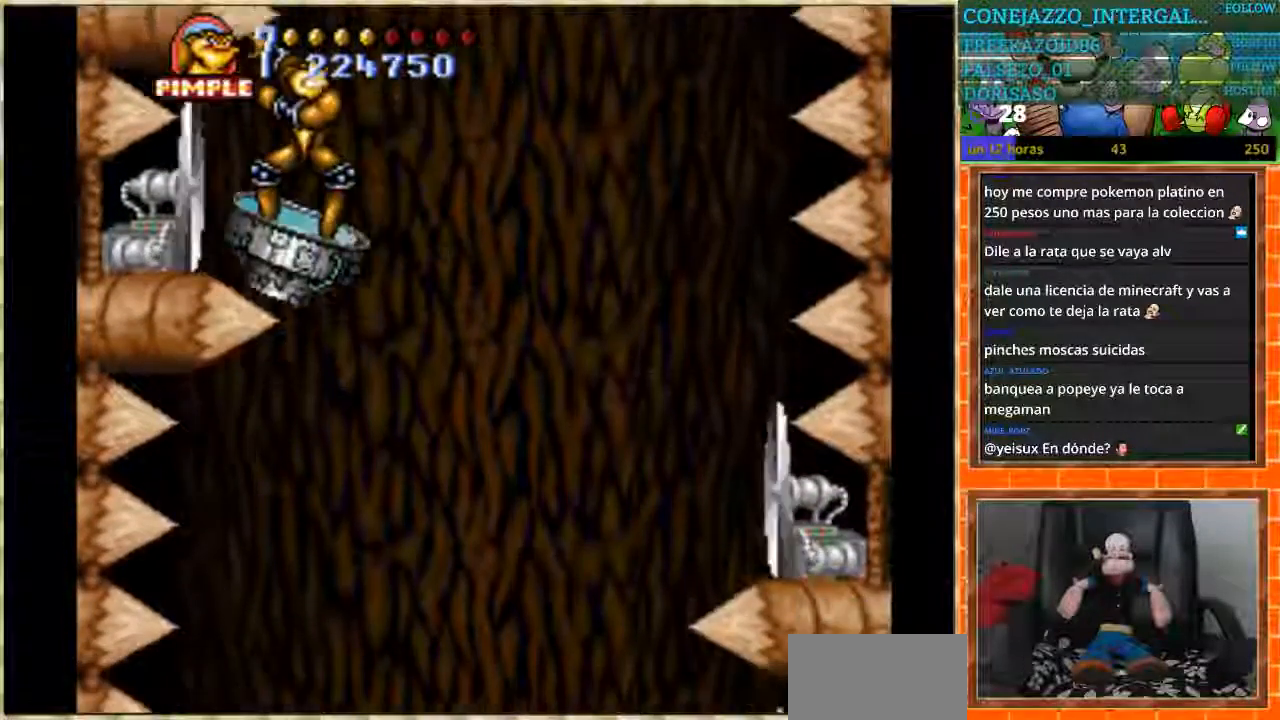
{"dt_ms": 501, "buttons": ["DPAD_RIGHT"], "events": []}
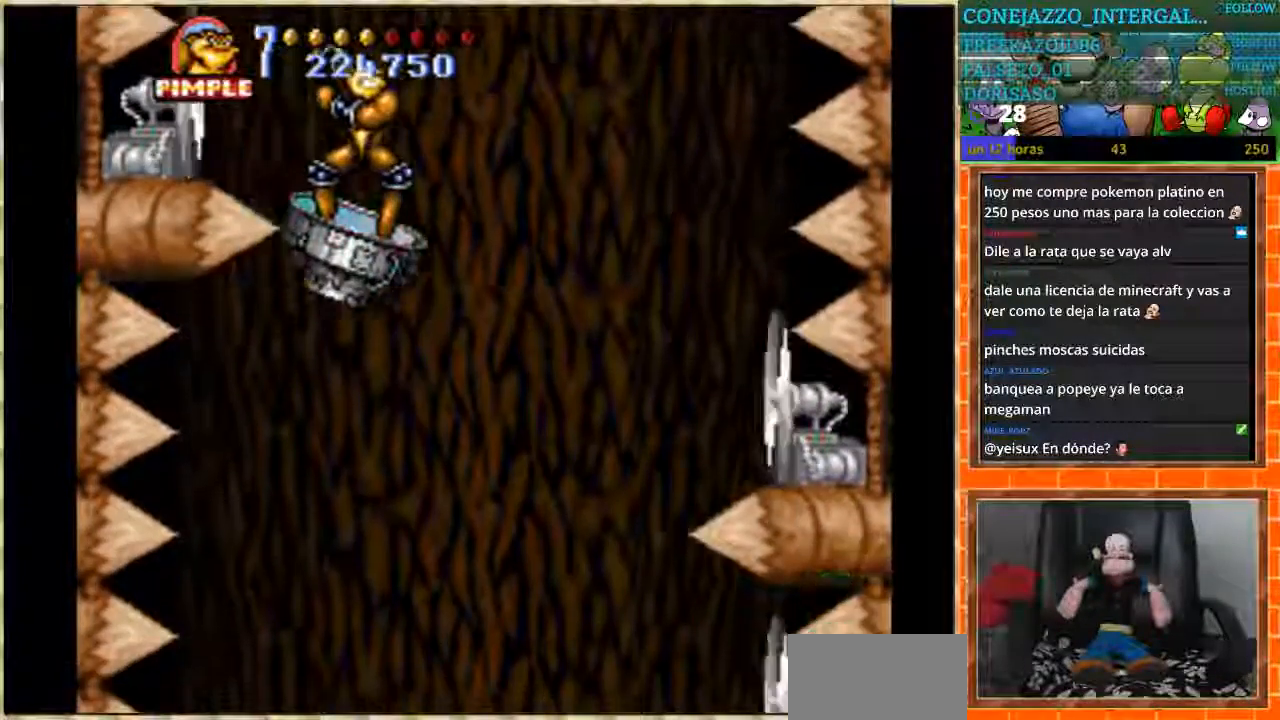
{"dt_ms": 500, "buttons": [], "events": [[400, "DPAD_RIGHT", "up"]]}
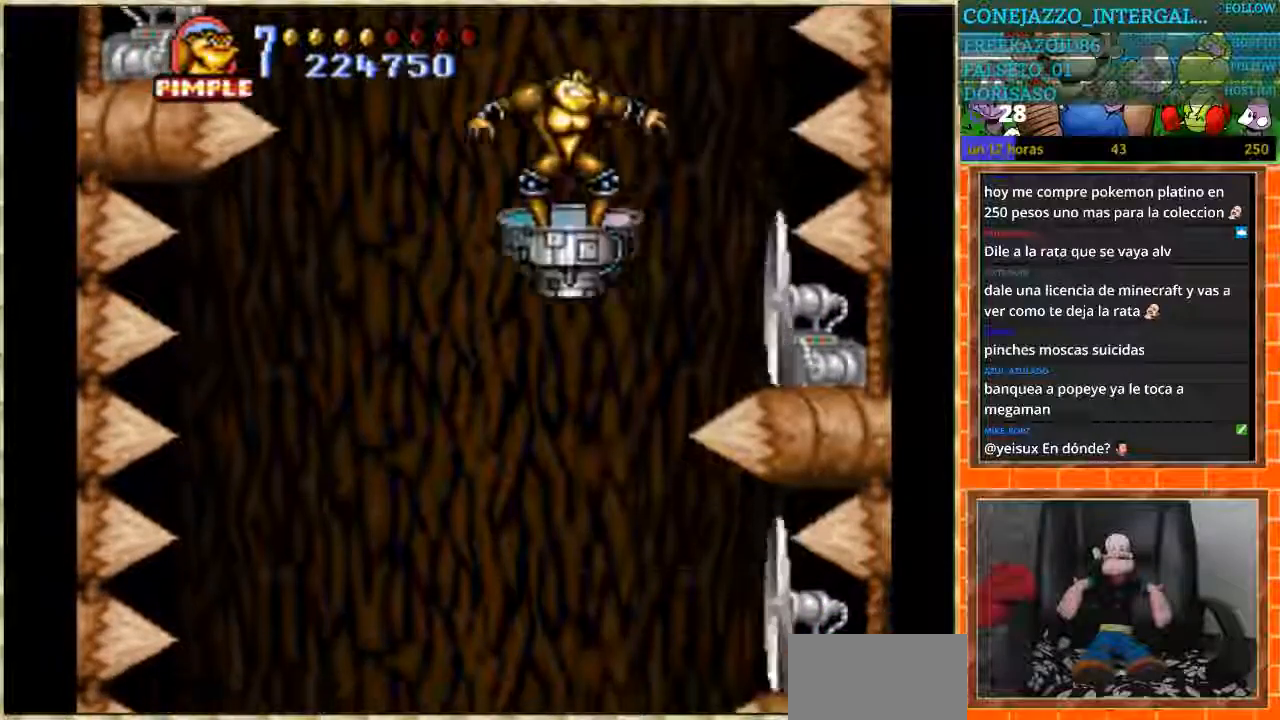
{"dt_ms": 501, "buttons": [], "events": [[67, "DPAD_LEFT", "down"], [434, "DPAD_LEFT", "up"]]}
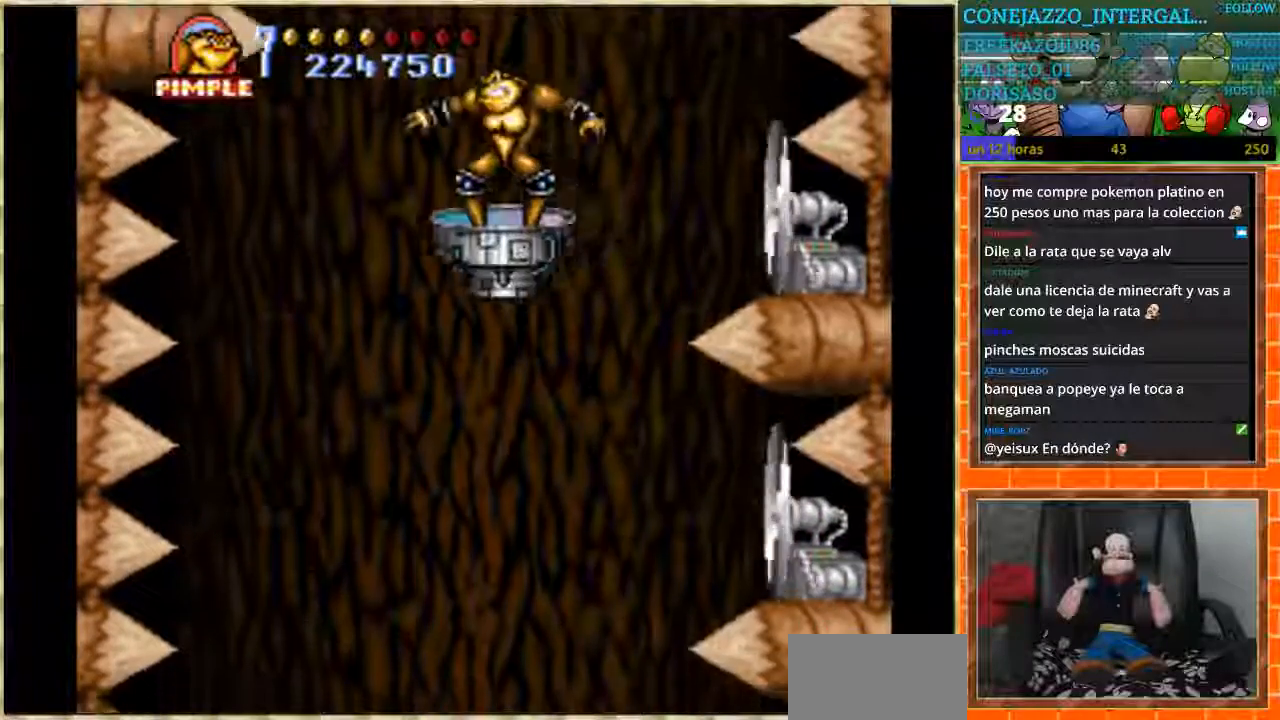
{"dt_ms": 500, "buttons": ["DPAD_LEFT"], "events": [[133, "DPAD_LEFT", "down"]]}
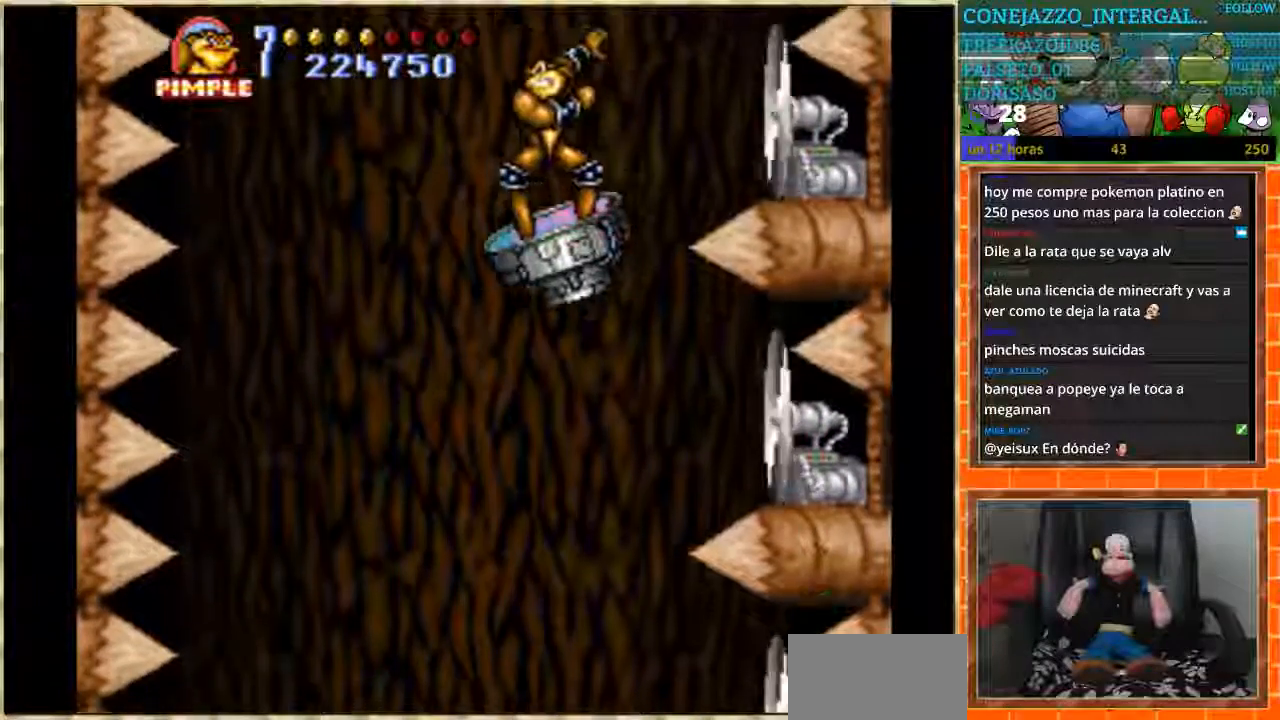
{"dt_ms": 501, "buttons": ["DPAD_LEFT"], "events": [[100, "DPAD_LEFT", "up"], [334, "DPAD_LEFT", "down"]]}
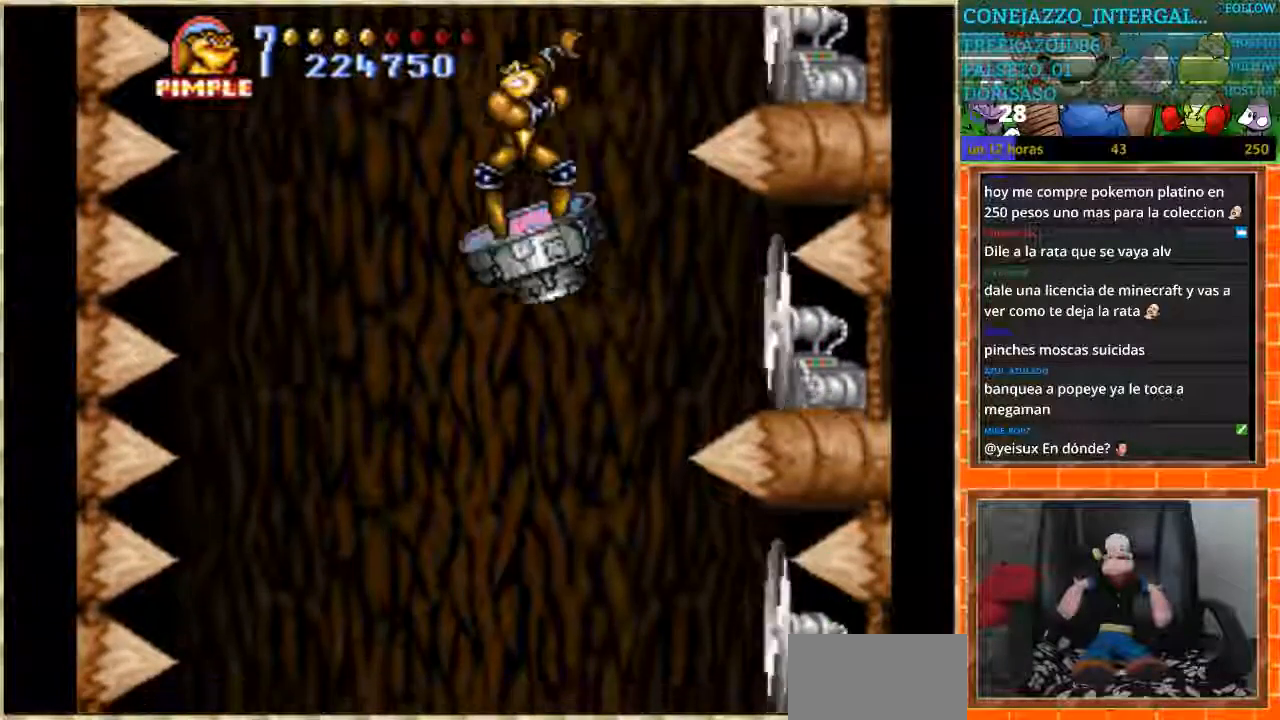
{"dt_ms": 967, "buttons": ["DPAD_RIGHT"]}
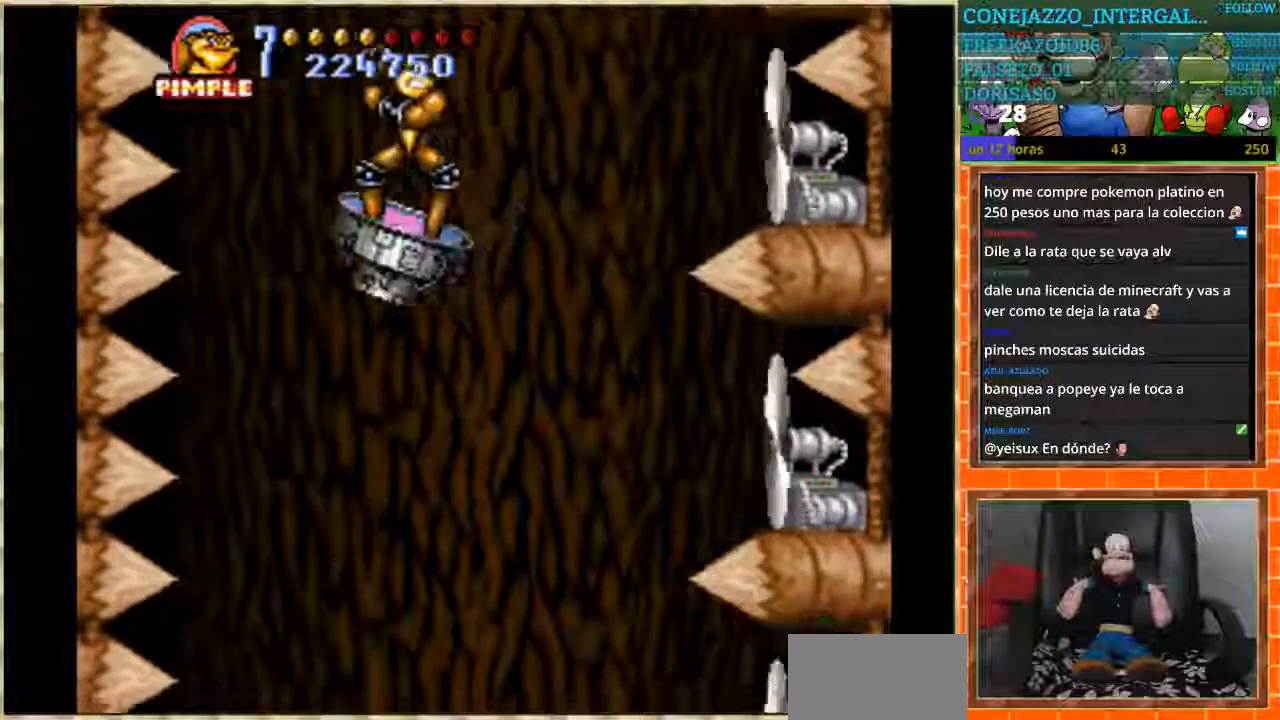
{"dt_ms": 501, "buttons": ["DPAD_RIGHT"], "events": [[334, "DPAD_RIGHT", "up"], [501, "DPAD_RIGHT", "down"]]}
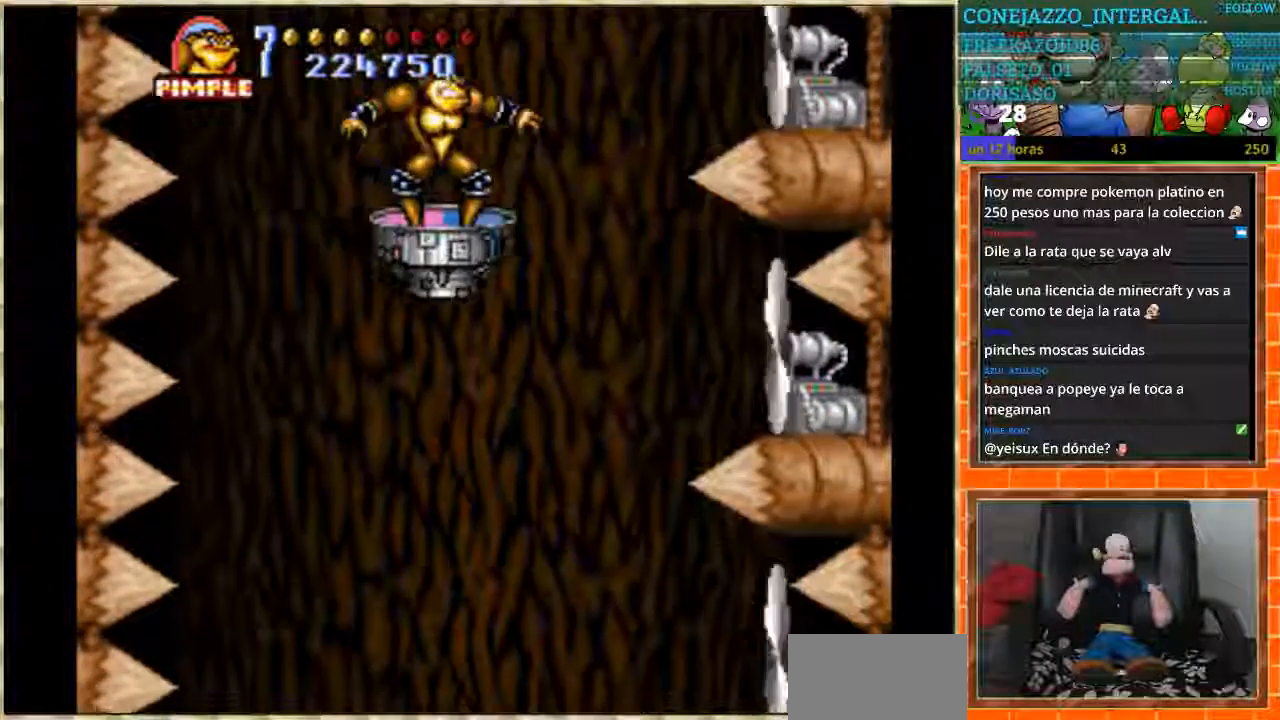
{"dt_ms": 500, "buttons": [], "events": [[267, "DPAD_RIGHT", "up"]]}
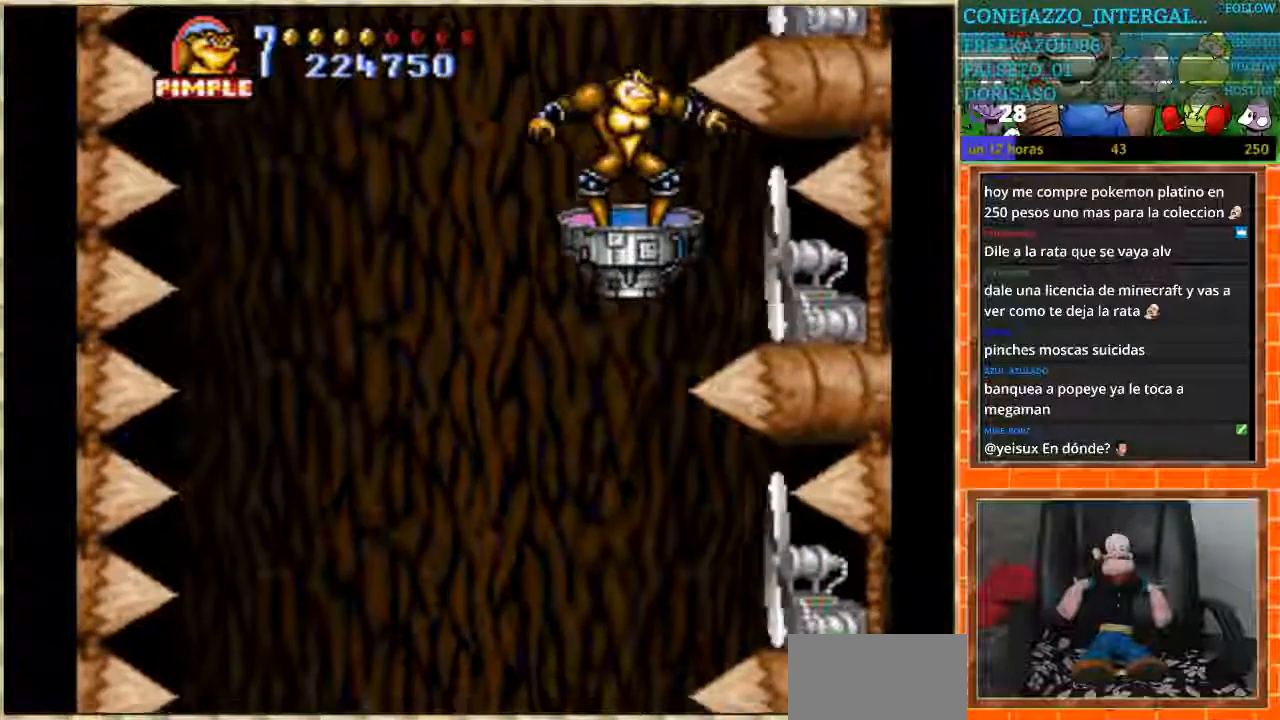
{"dt_ms": 501, "buttons": ["DPAD_RIGHT"], "events": [[334, "DPAD_RIGHT", "down"]]}
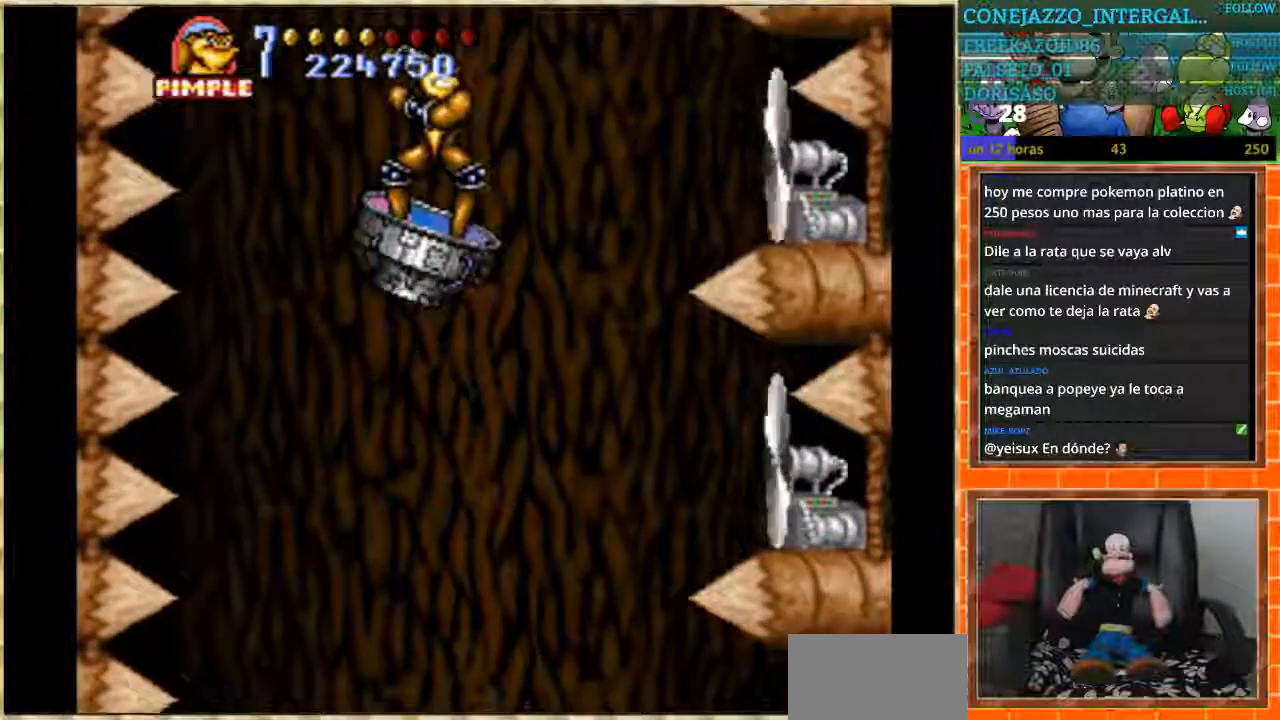
{"dt_ms": 500, "buttons": [], "events": [[267, "DPAD_RIGHT", "up"]]}
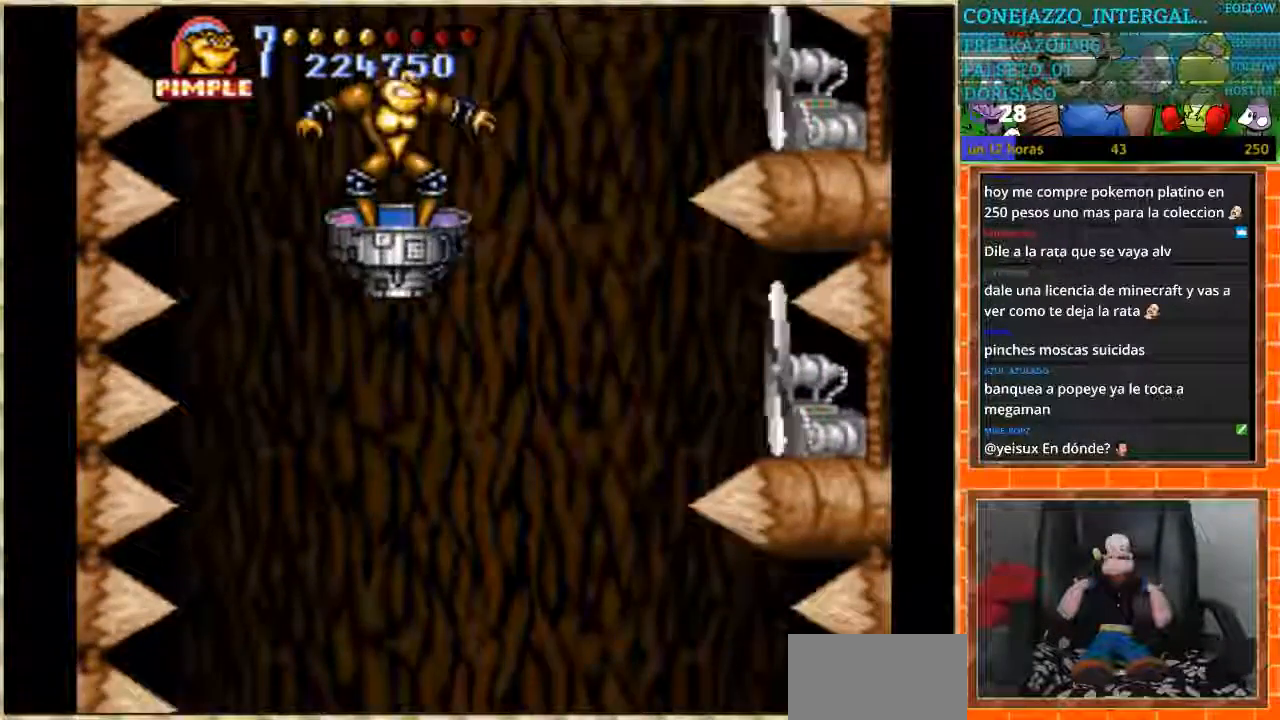
{"dt_ms": 501, "buttons": [], "events": [[100, "DPAD_RIGHT", "down"], [300, "DPAD_RIGHT", "up"]]}
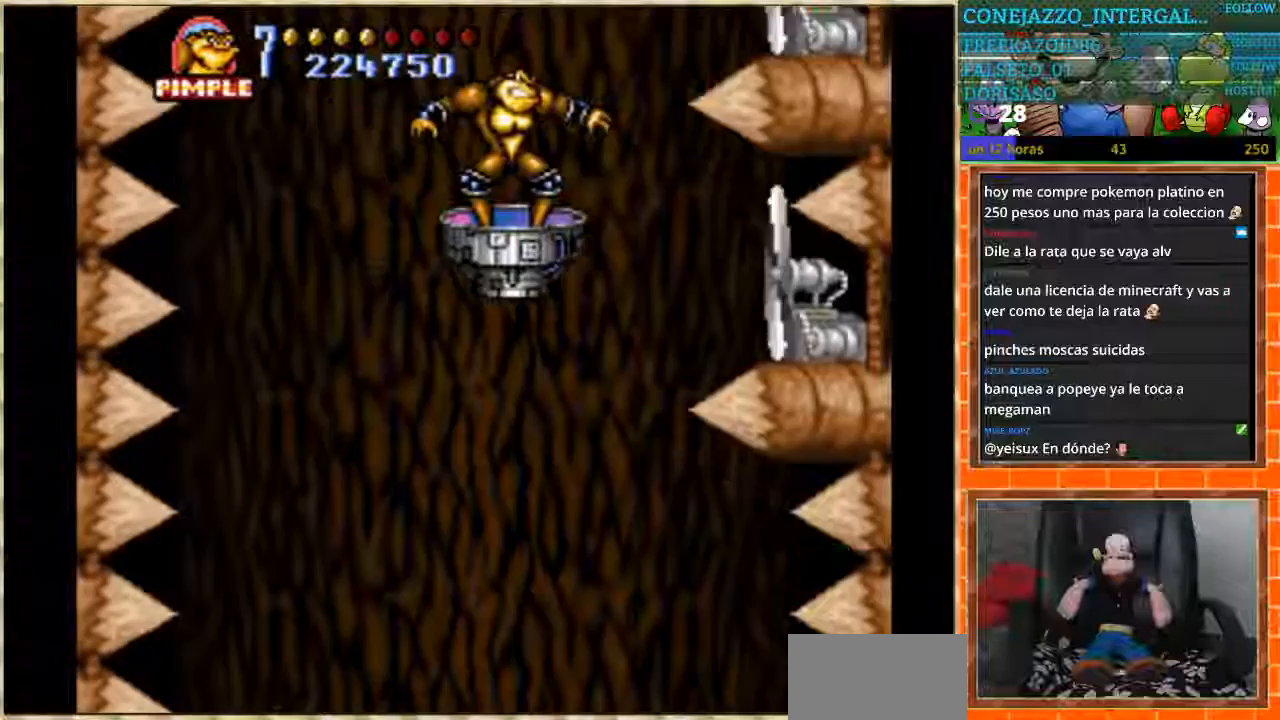
{"dt_ms": 500, "buttons": [], "events": []}
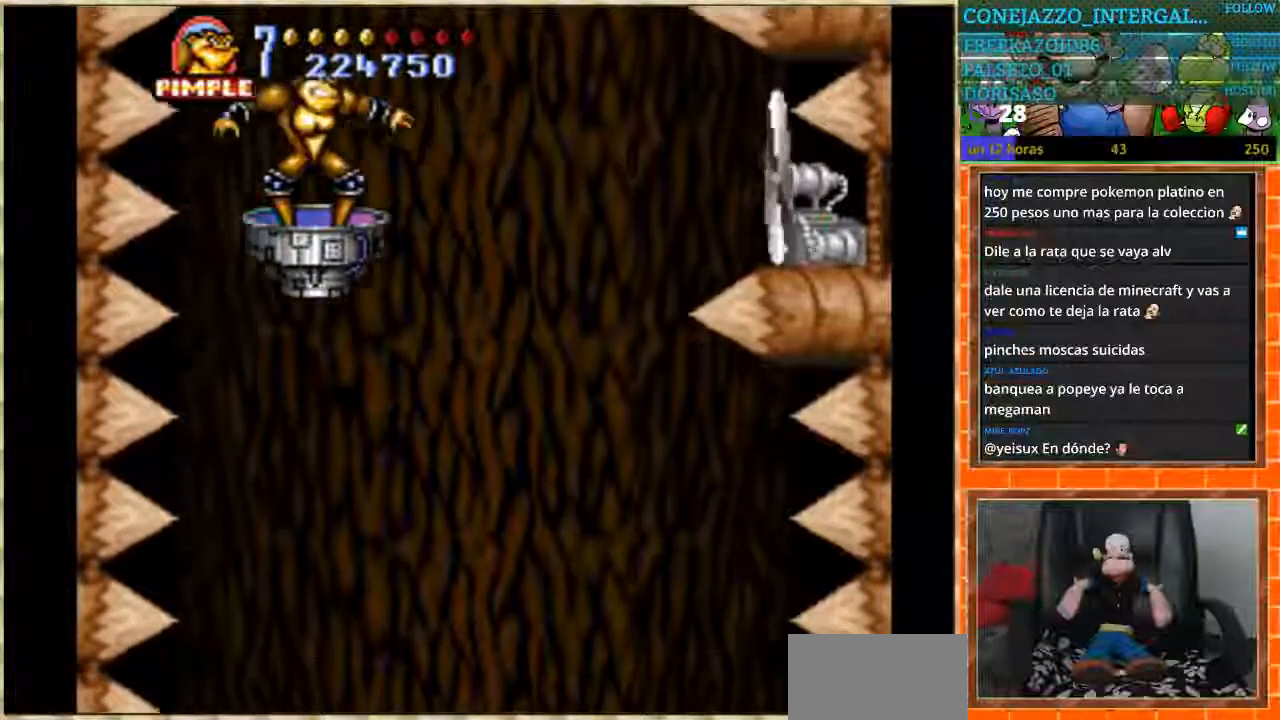
{"dt_ms": 501, "buttons": ["DPAD_RIGHT"], "events": [[34, "DPAD_RIGHT", "down"]]}
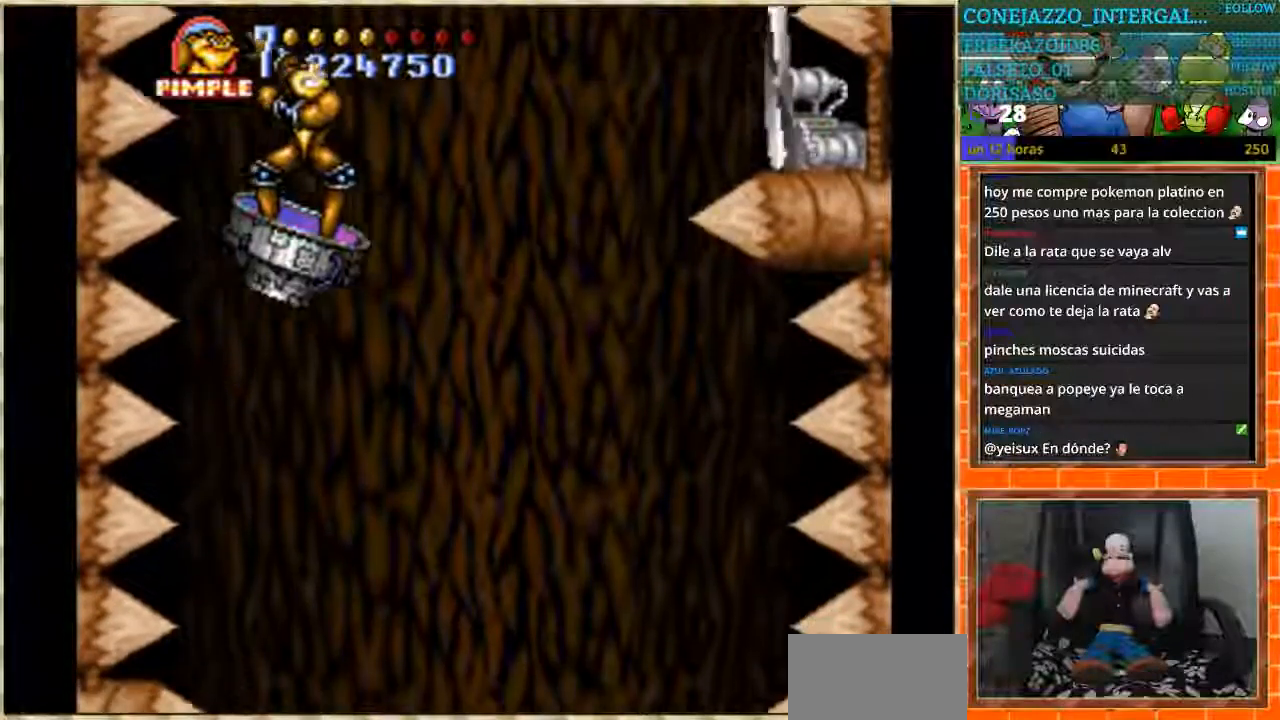
{"dt_ms": 500, "buttons": [], "events": [[200, "DPAD_RIGHT", "up"]]}
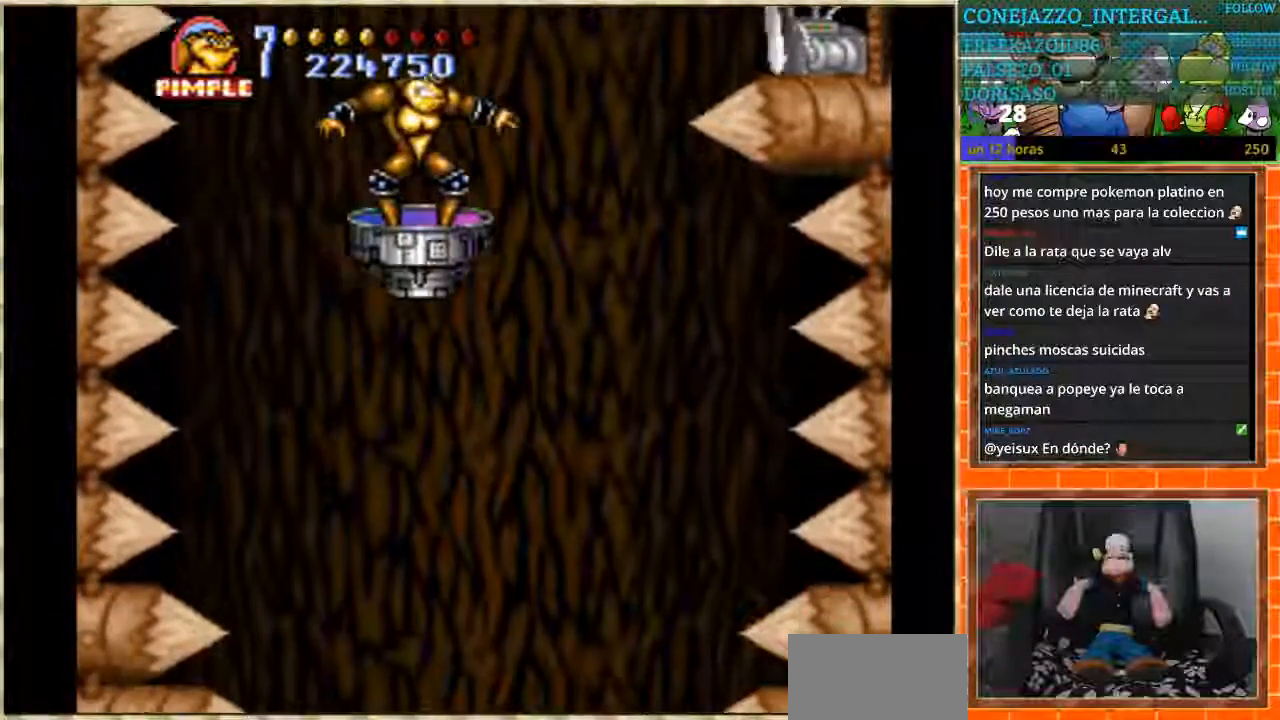
{"dt_ms": 501, "buttons": ["DPAD_RIGHT"], "events": [[501, "DPAD_RIGHT", "down"]]}
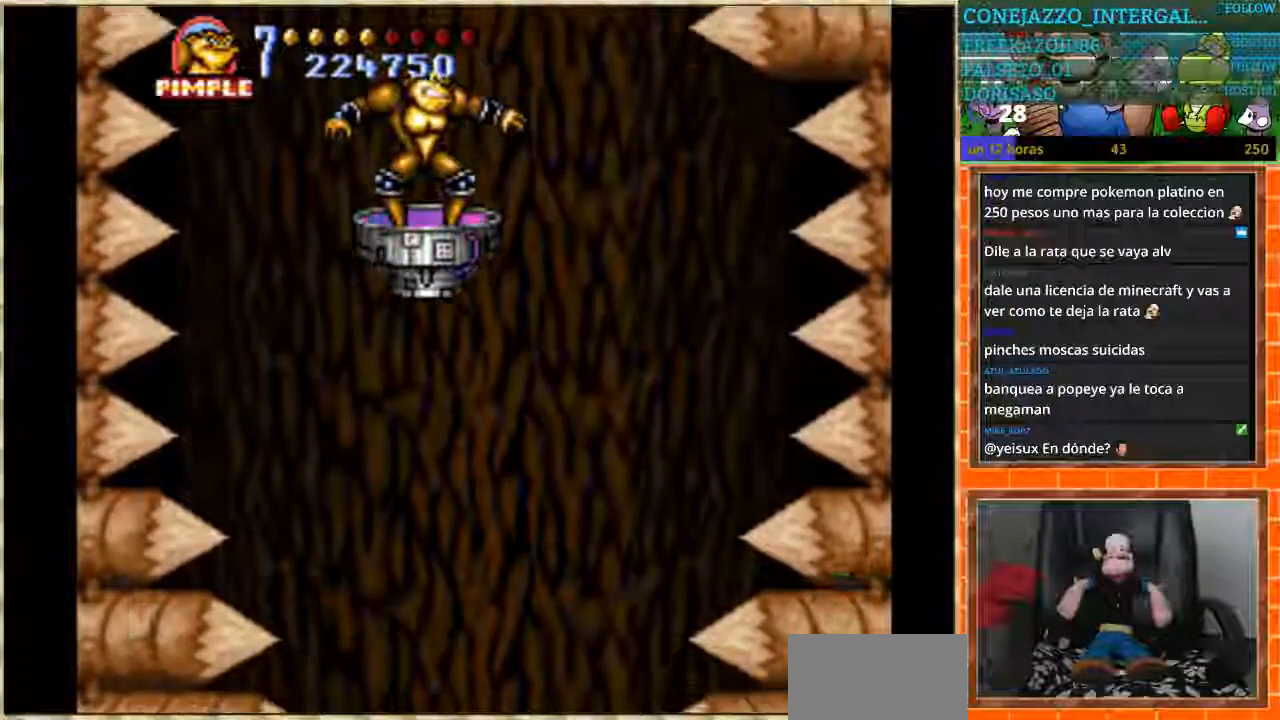
{"dt_ms": 500, "buttons": [], "events": [[100, "DPAD_RIGHT", "up"], [267, "DPAD_LEFT", "down"], [367, "DPAD_LEFT", "up"]]}
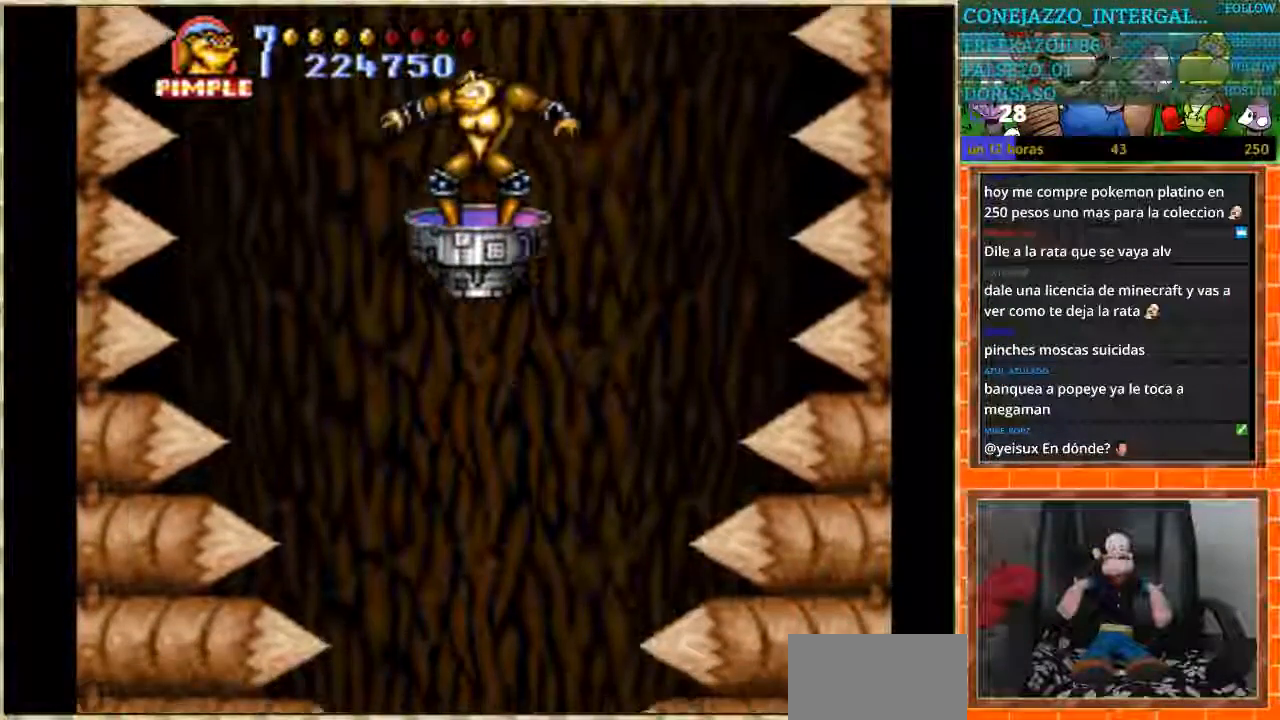
{"dt_ms": 501, "buttons": ["DPAD_UP"]}
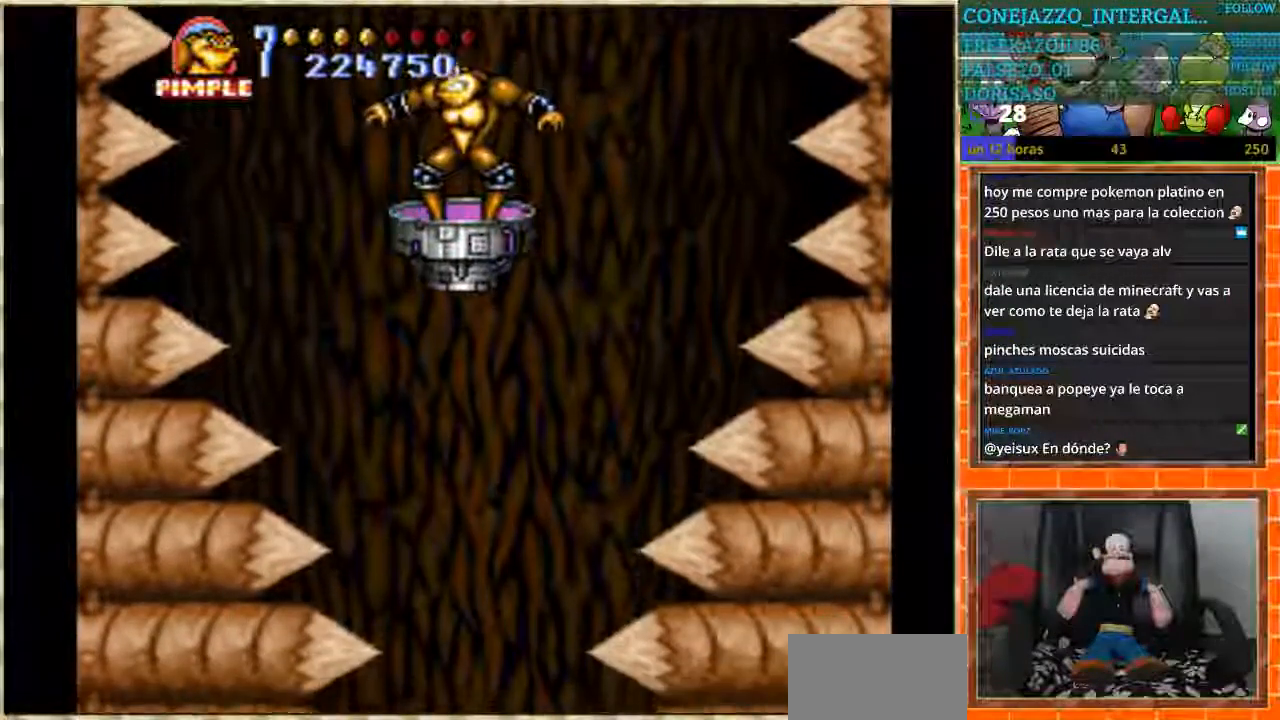
{"dt_ms": 500, "buttons": [], "events": [[33, "DPAD_UP", "up"], [133, "DPAD_RIGHT", "down"], [200, "DPAD_RIGHT", "up"]]}